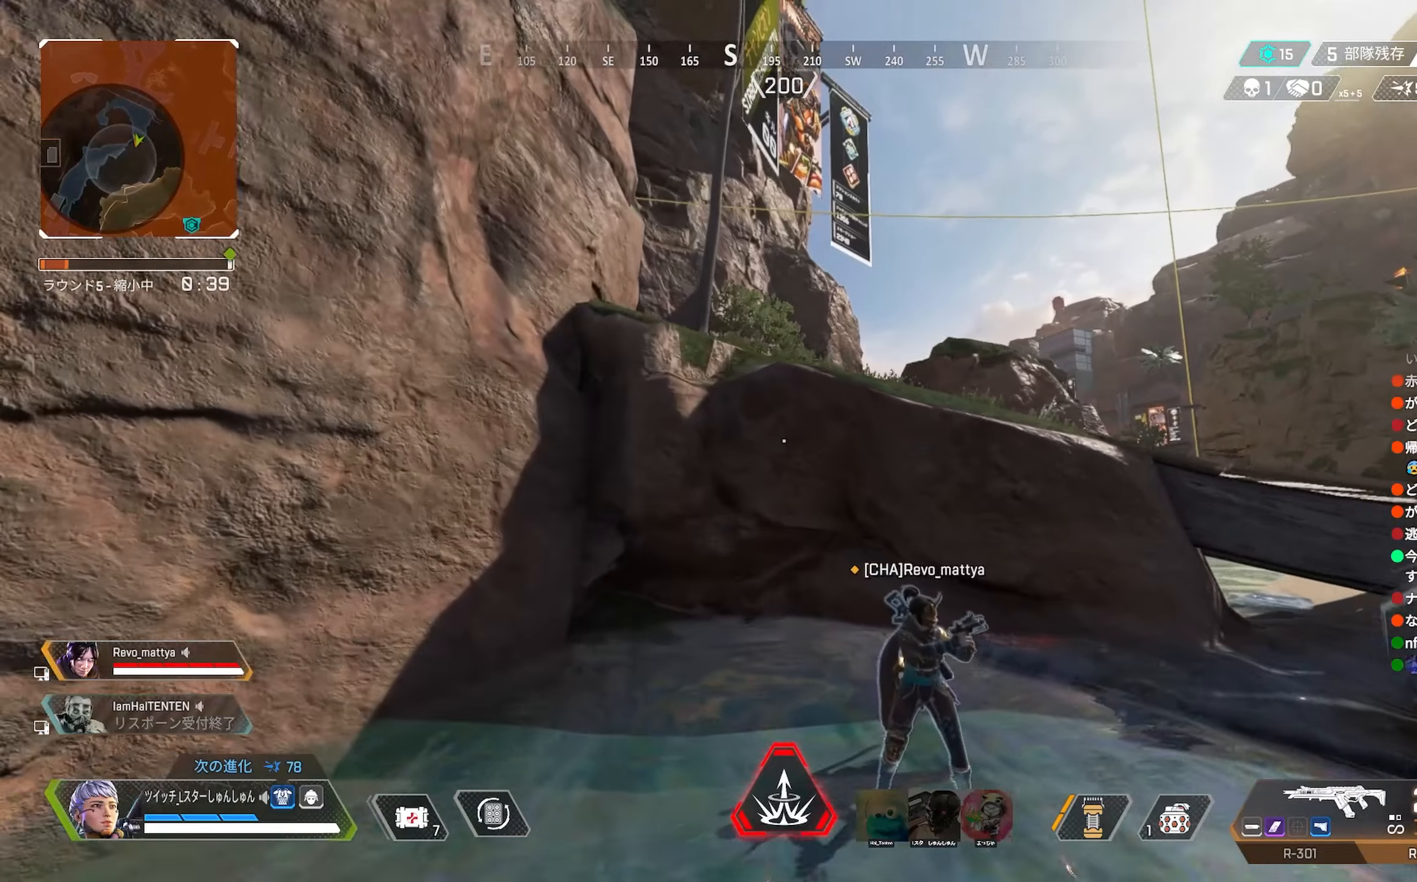
Gameplay with a controller (PlayStation layout); each line is a JSON object with the inputs held at the frame after it. "events" lists button and stick changes between this image and that frame as [ms after this image, input, new state], when the widget could be followed in between. Not read: L3.
{"buttons": [], "left_stick": "up-left", "right_stick": "center", "events": [[66, "right_stick", "center"]]}
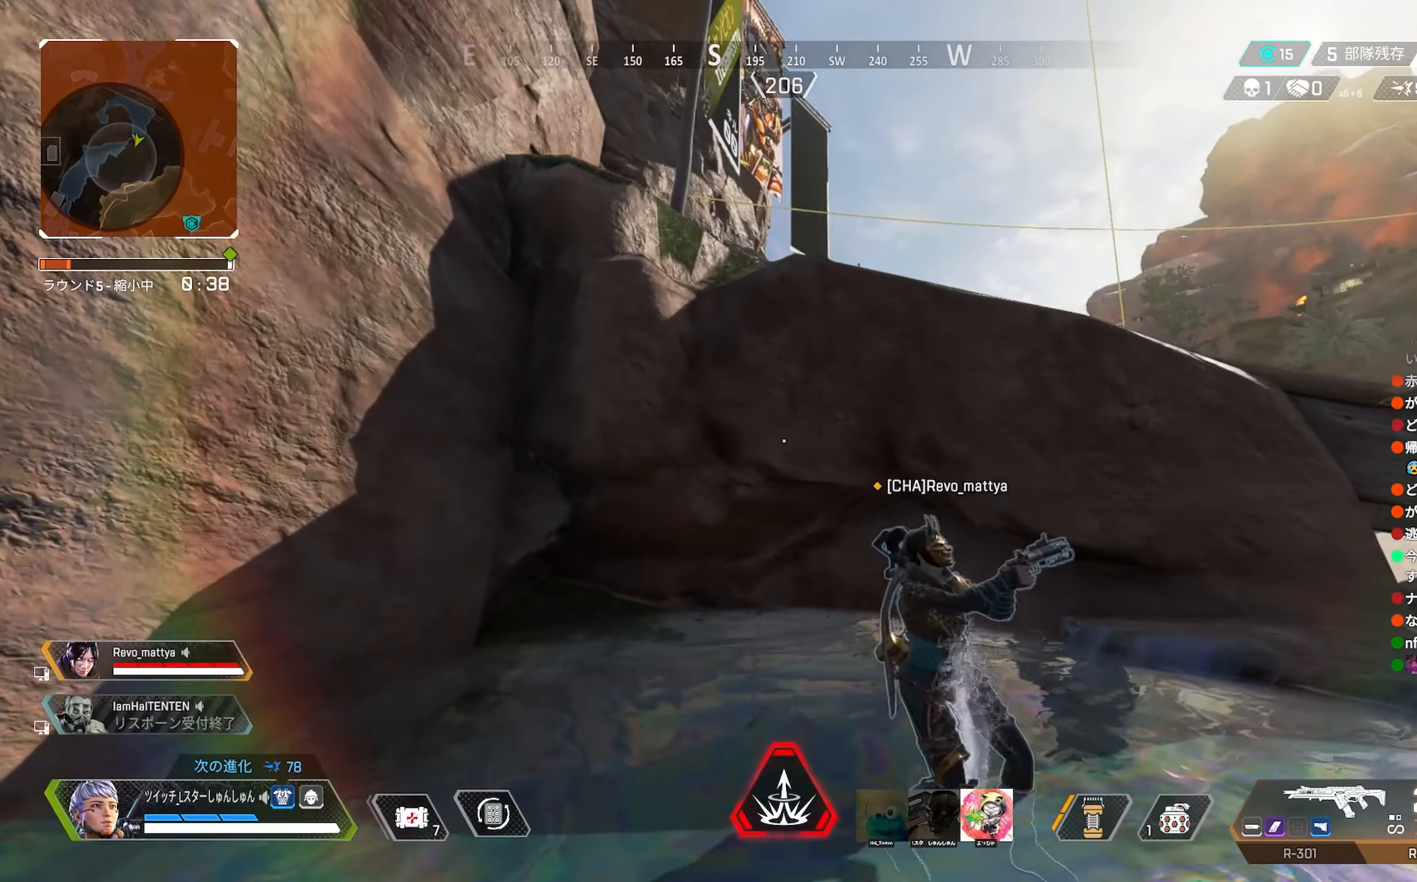
{"buttons": ["TRIANGLE"], "left_stick": "up-left", "right_stick": "center", "events": [[400, "right_stick", "right"], [450, "right_stick", "center"], [500, "TRIANGLE", "down"]]}
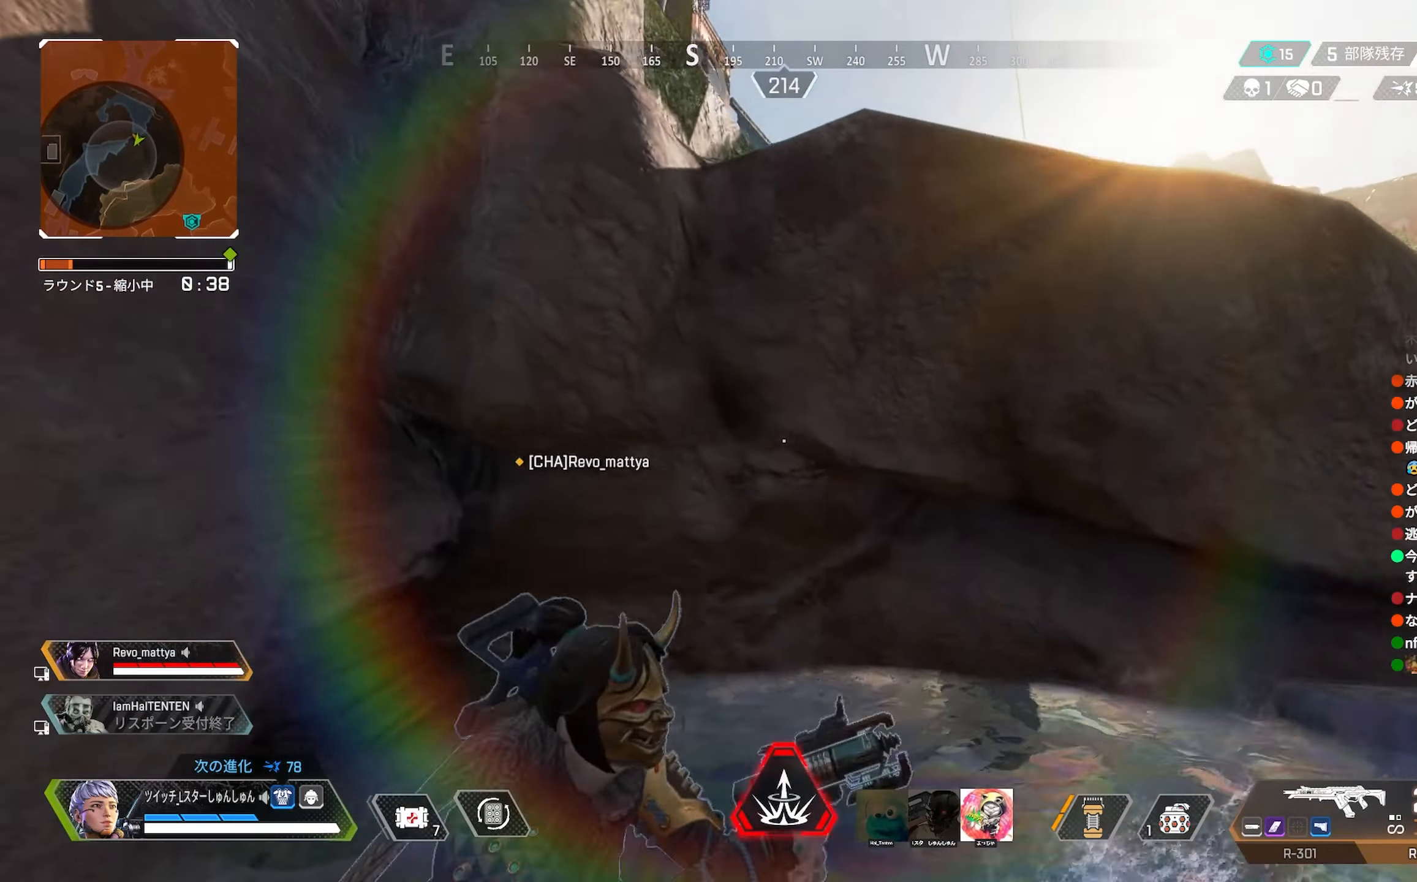
{"buttons": ["R3"], "left_stick": "left", "right_stick": "right", "events": [[66, "TRIANGLE", "up"], [233, "right_stick", "right"], [416, "R3", "down"], [466, "left_stick", "left"]]}
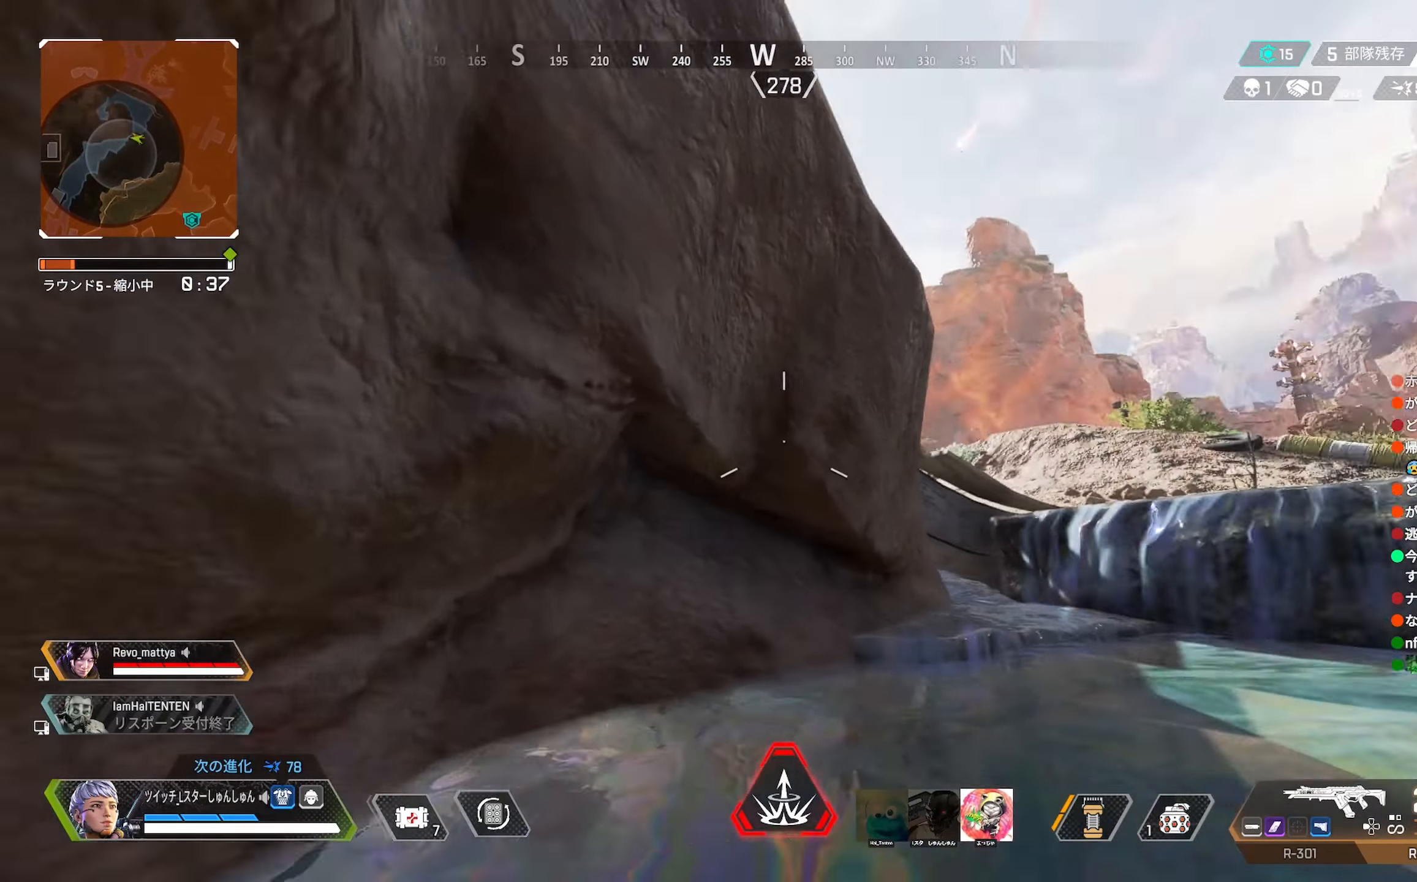
{"buttons": [], "left_stick": "center", "right_stick": "up-right", "events": [[33, "R3", "up"], [150, "left_stick", "center"], [316, "right_stick", "up-right"]]}
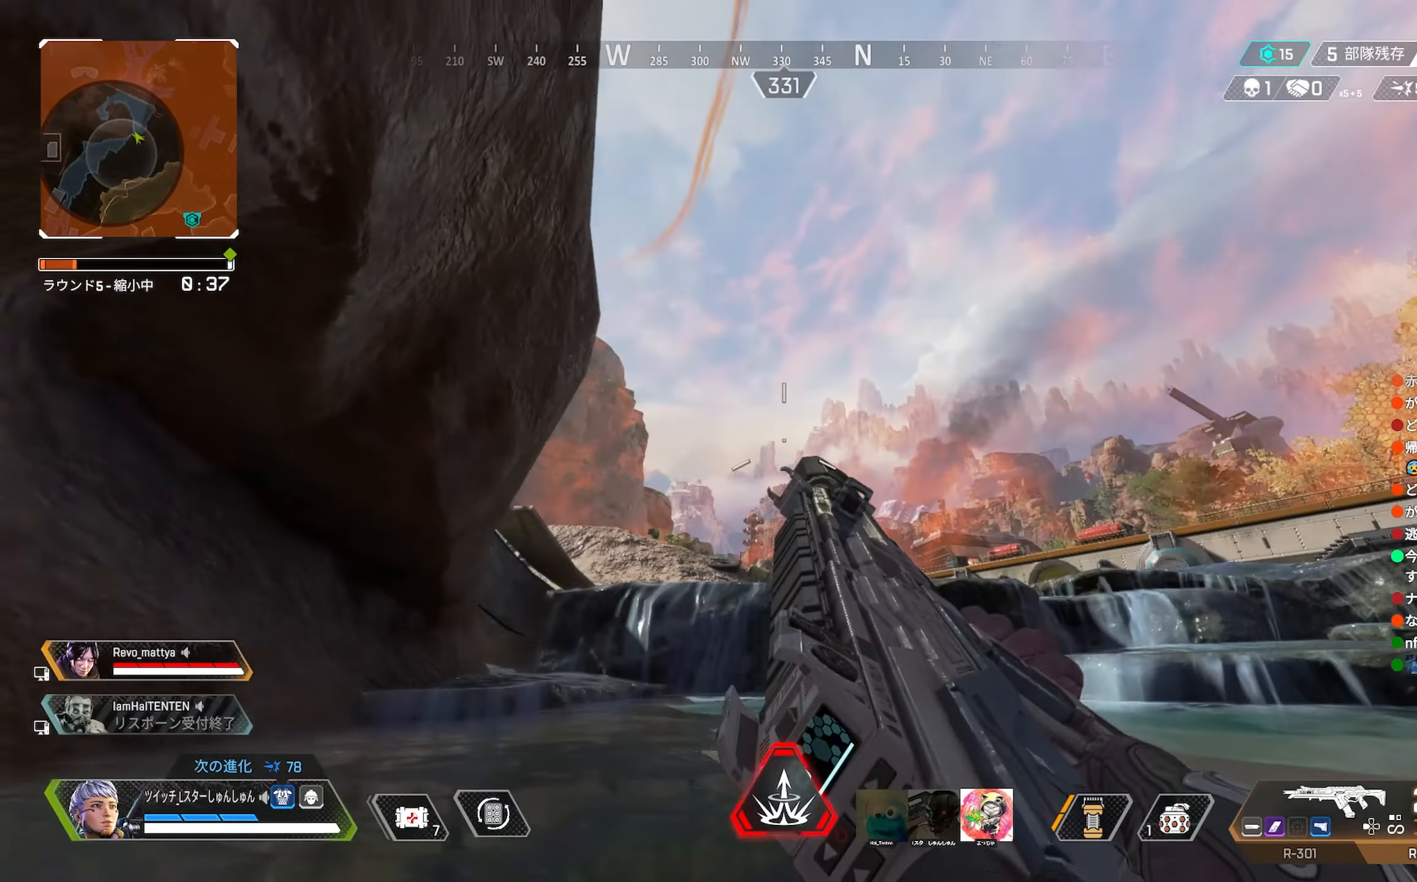
{"buttons": [], "left_stick": "center", "right_stick": "center", "events": [[483, "right_stick", "center"]]}
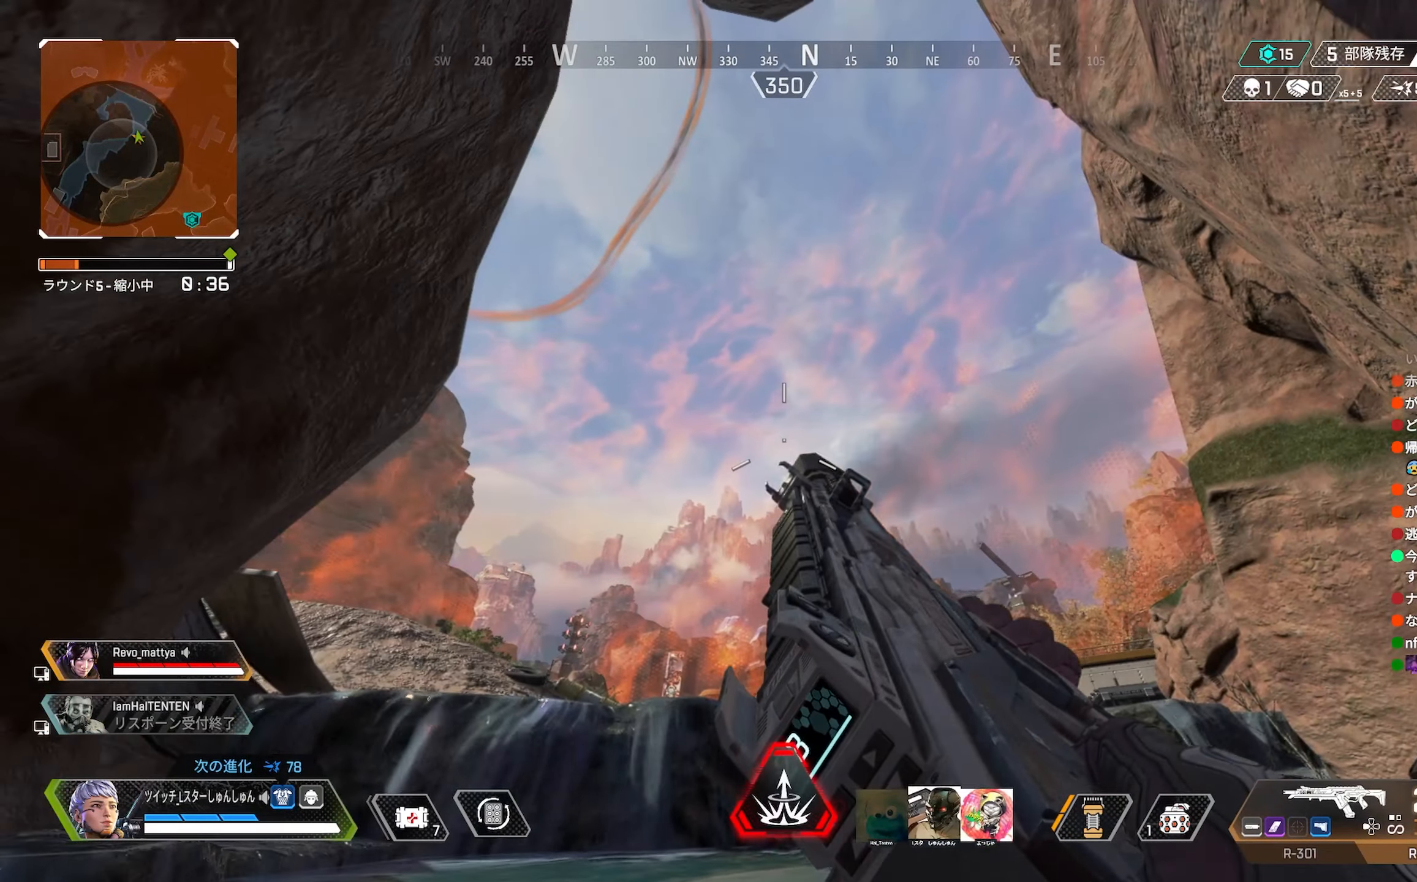
{"buttons": [], "left_stick": "center", "right_stick": "center", "events": []}
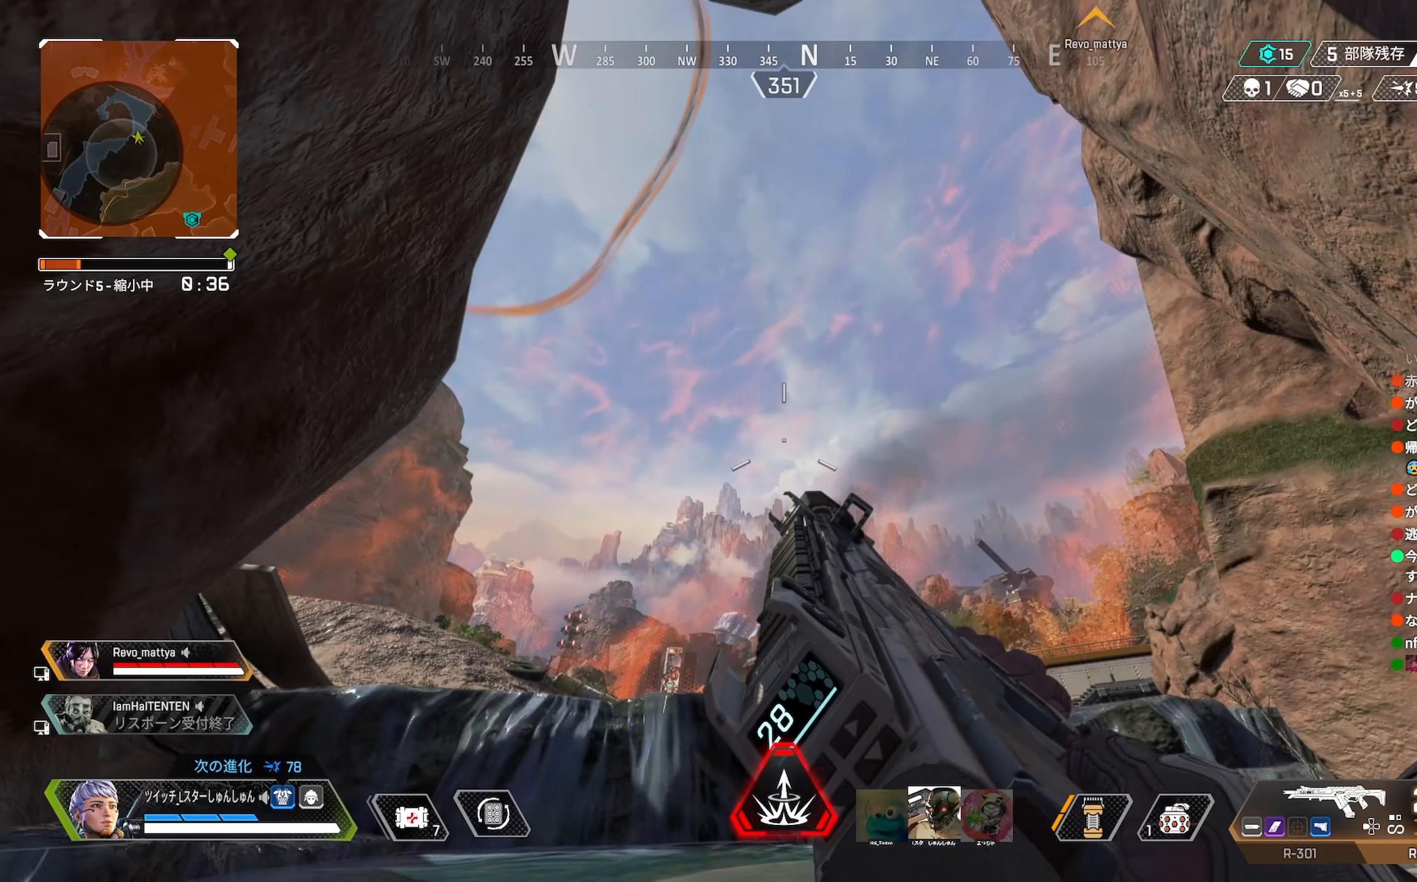
{"buttons": [], "left_stick": "center", "right_stick": "down", "events": [[466, "right_stick", "down"]]}
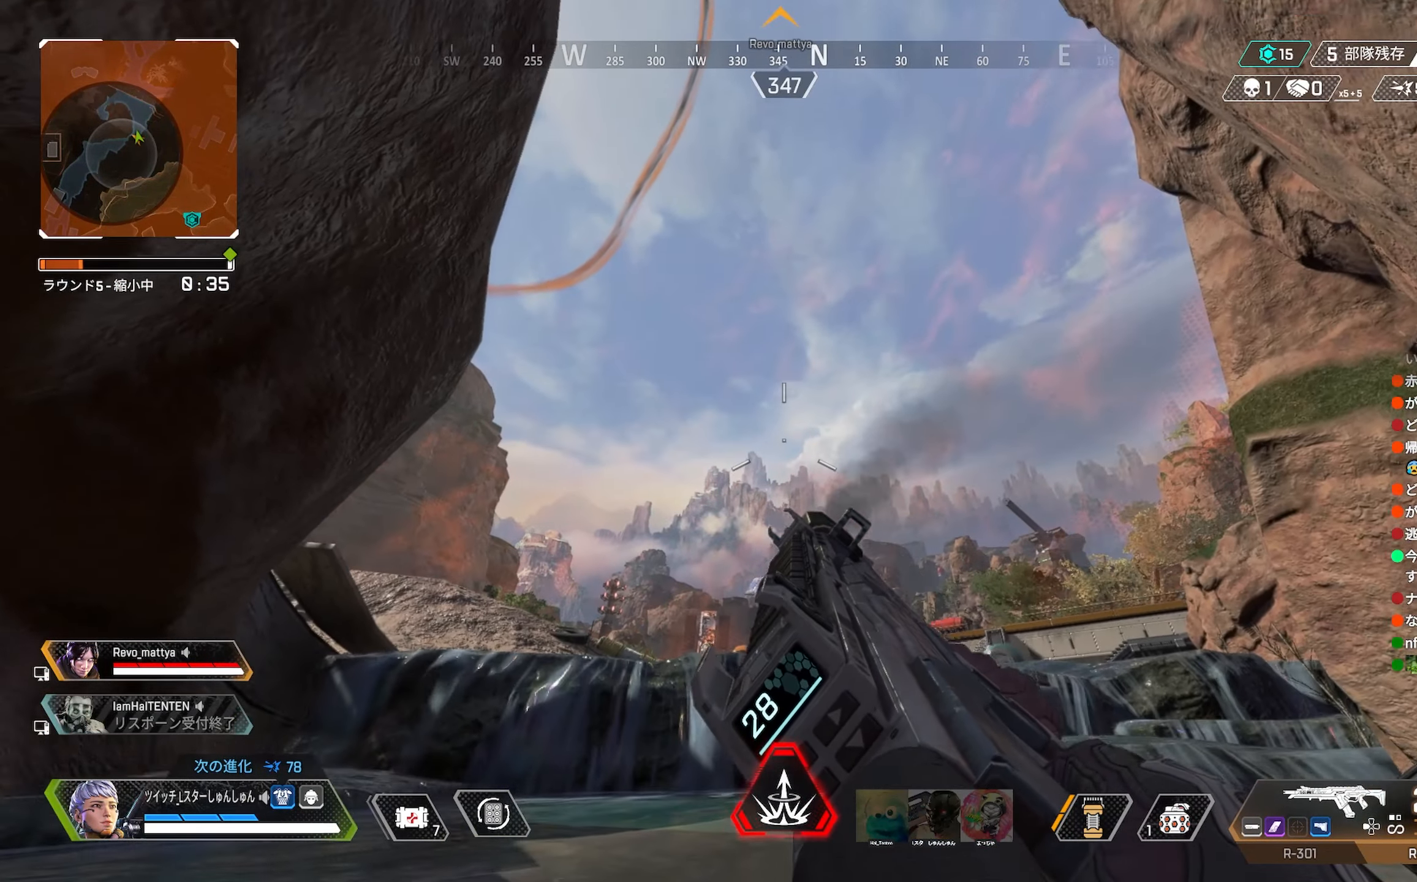
{"buttons": [], "left_stick": "center", "right_stick": "center", "events": [[50, "right_stick", "down-left"], [350, "right_stick", "down"], [450, "right_stick", "center"]]}
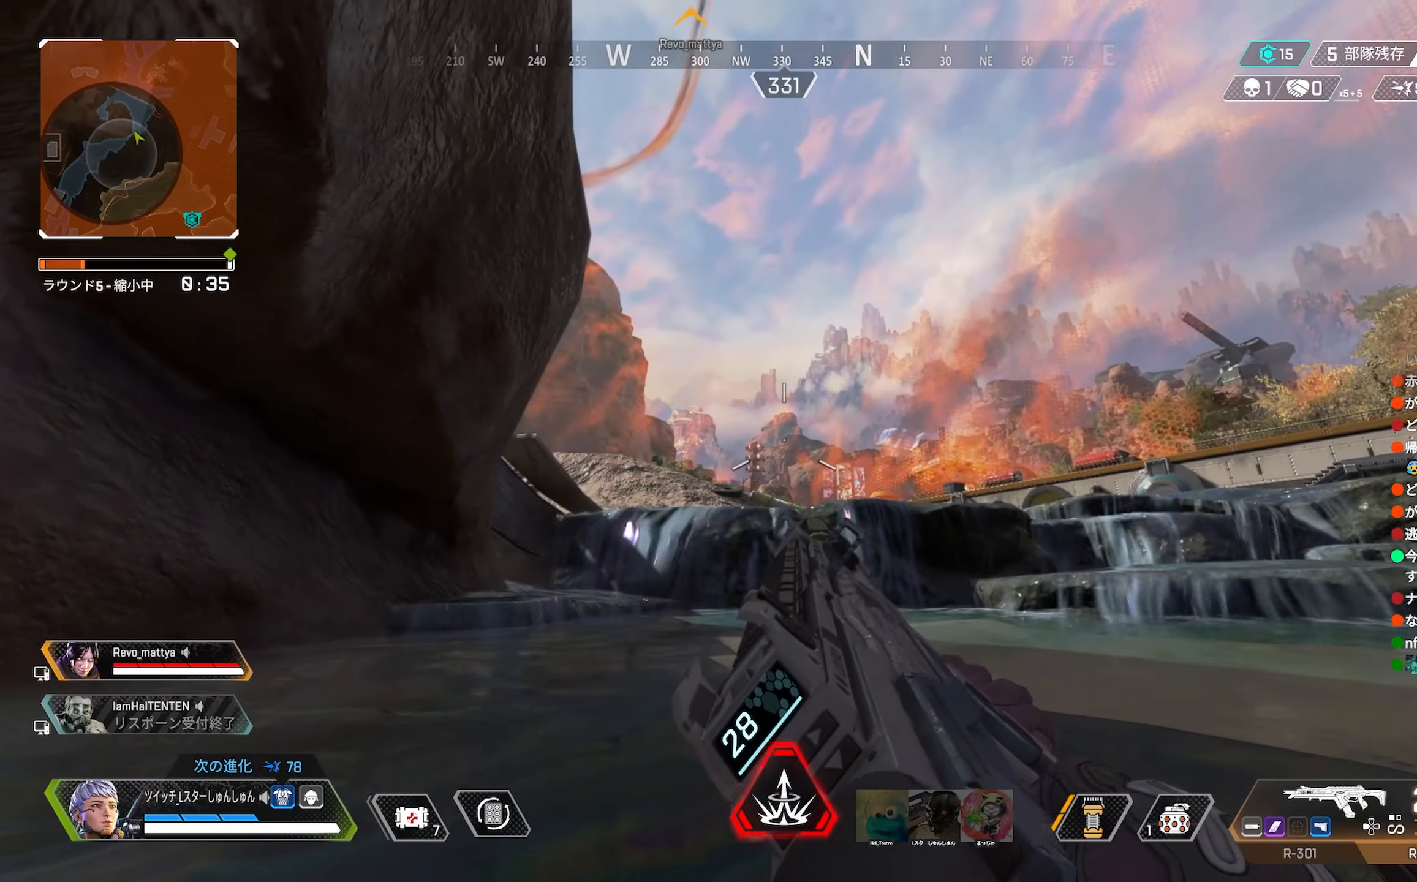
{"buttons": [], "left_stick": "center", "right_stick": "center", "events": []}
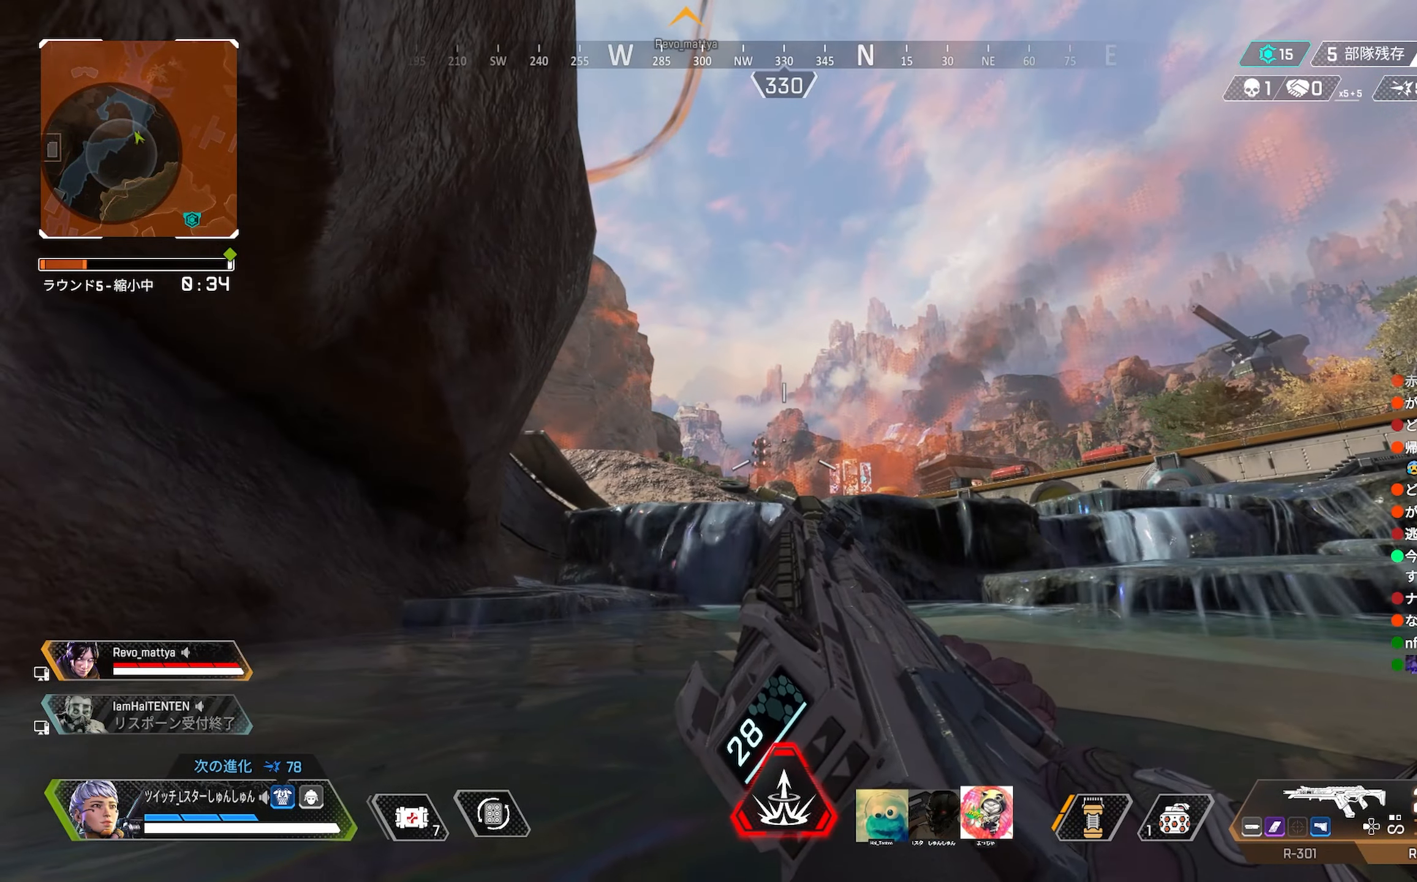
{"buttons": [], "left_stick": "center", "right_stick": "left", "events": [[383, "right_stick", "left"]]}
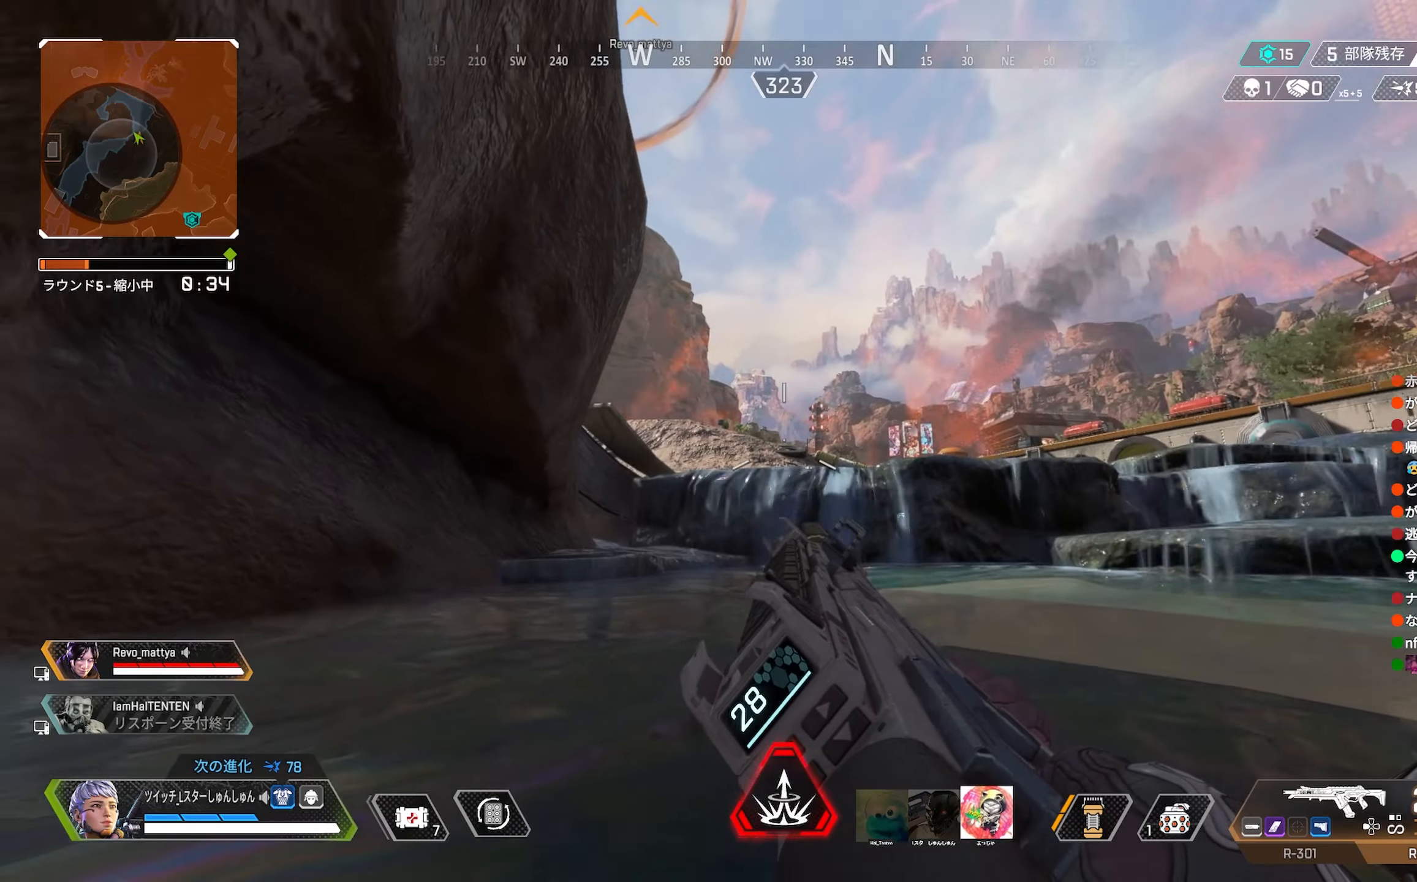
{"buttons": [], "left_stick": "center", "right_stick": "center", "events": [[150, "right_stick", "center"]]}
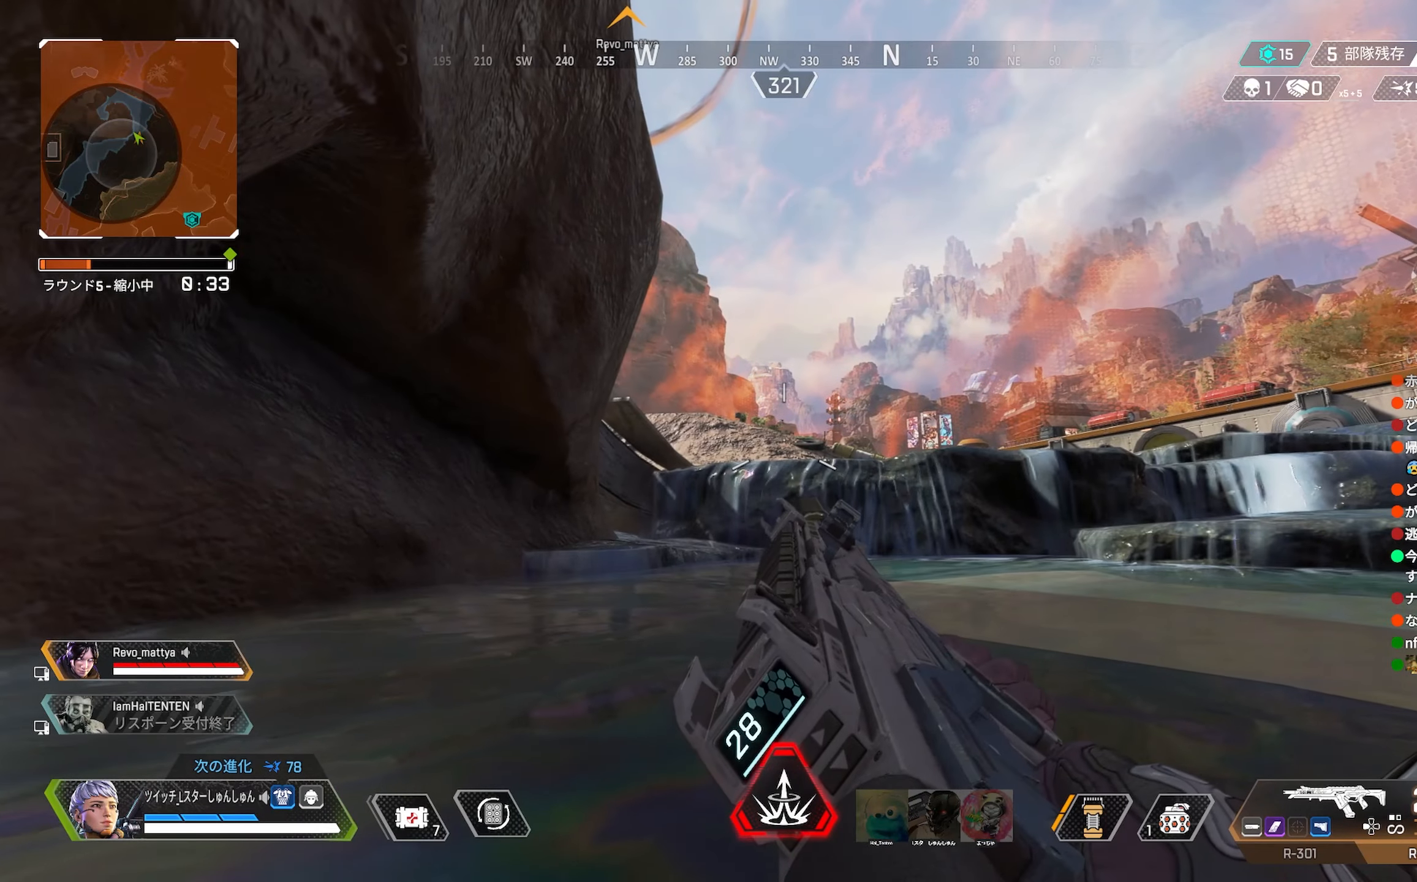
{"buttons": [], "left_stick": "center", "right_stick": "center", "events": []}
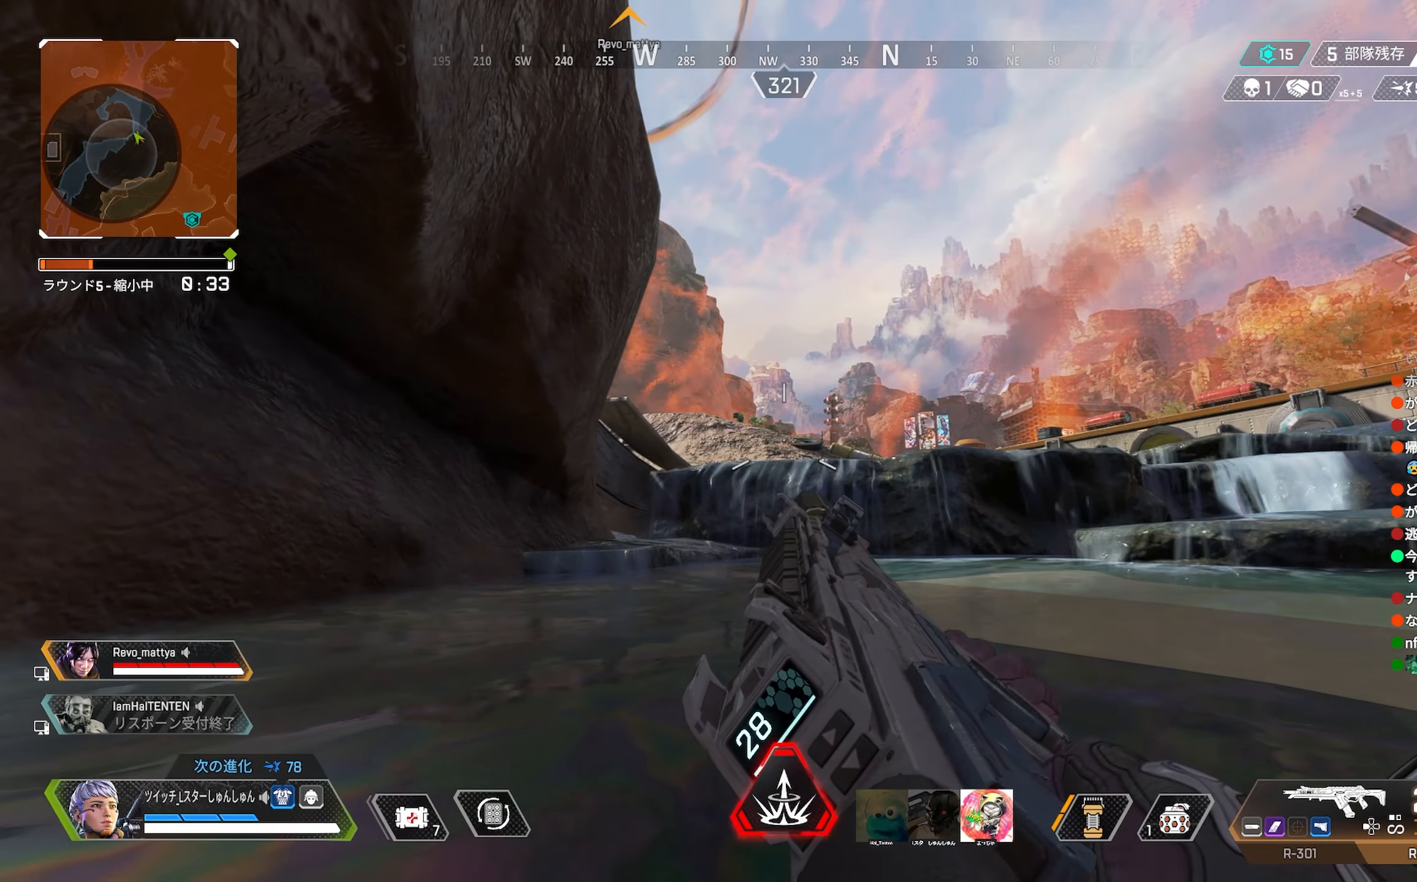
{"buttons": [], "left_stick": "center", "right_stick": "center", "events": []}
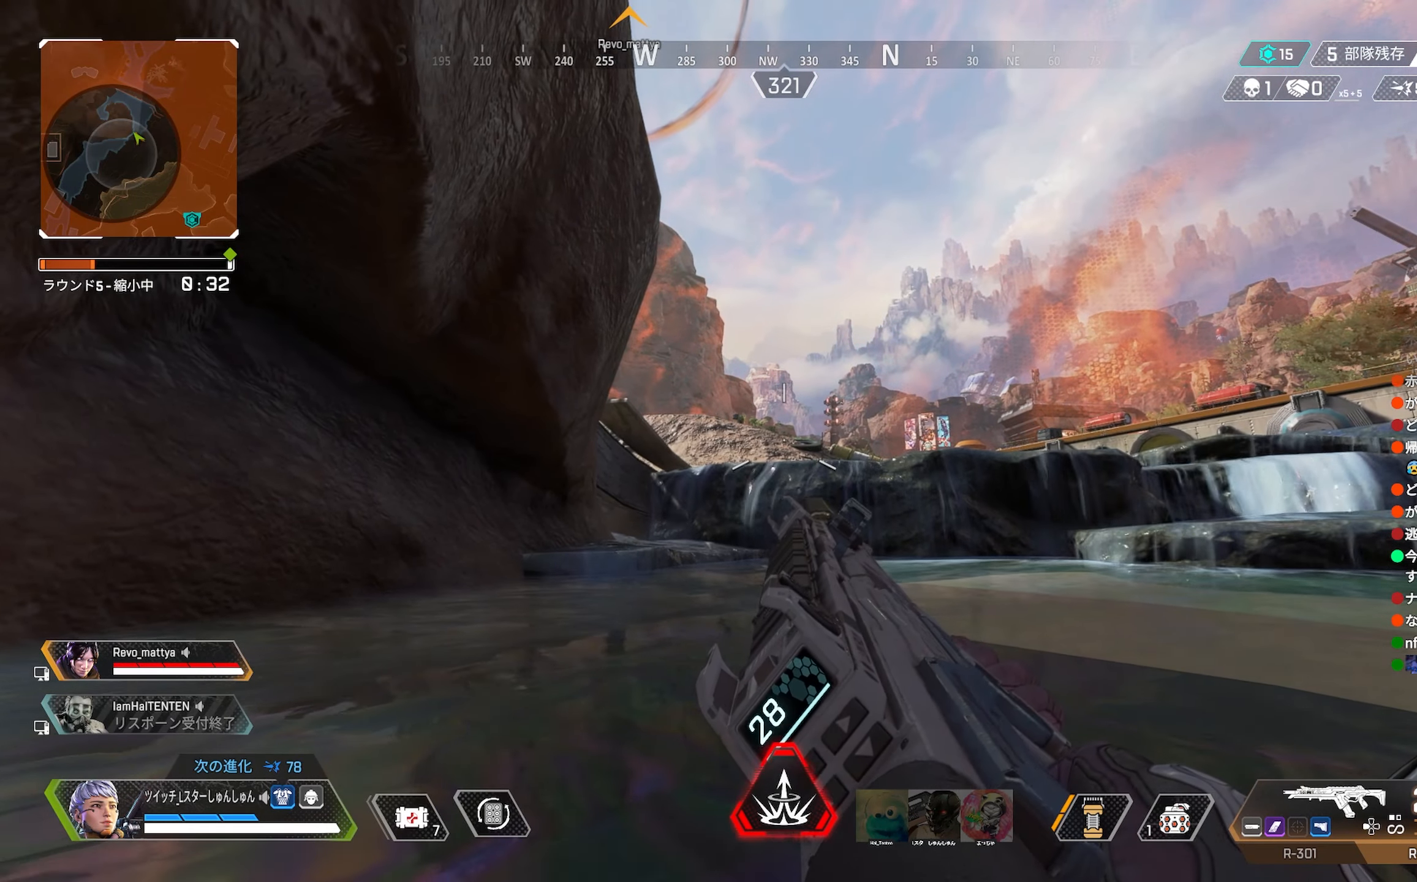
{"buttons": [], "left_stick": "center", "right_stick": "center", "events": []}
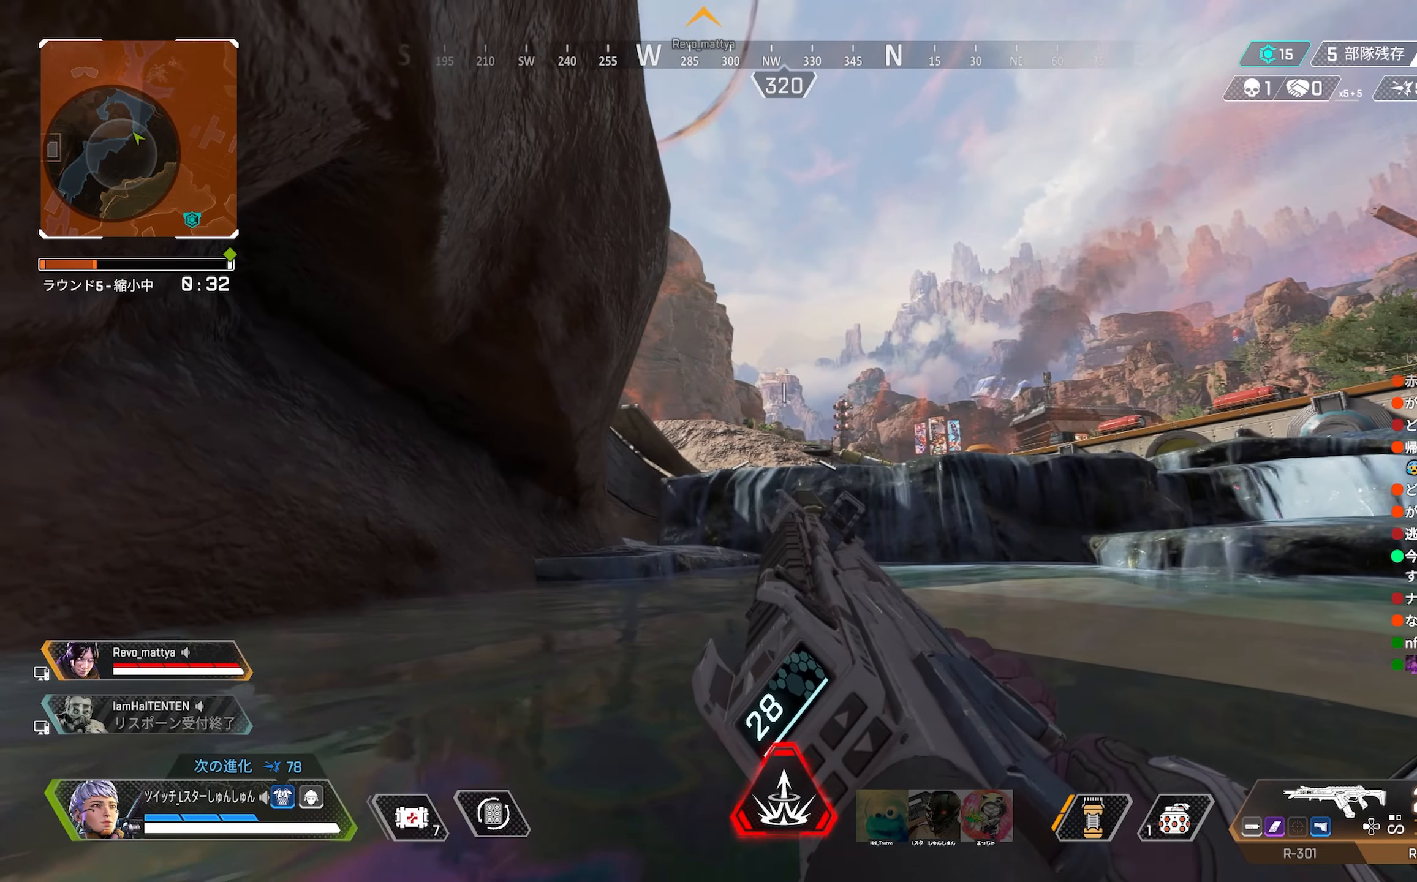
{"buttons": [], "left_stick": "center", "right_stick": "up-left", "events": [[250, "right_stick", "up-left"]]}
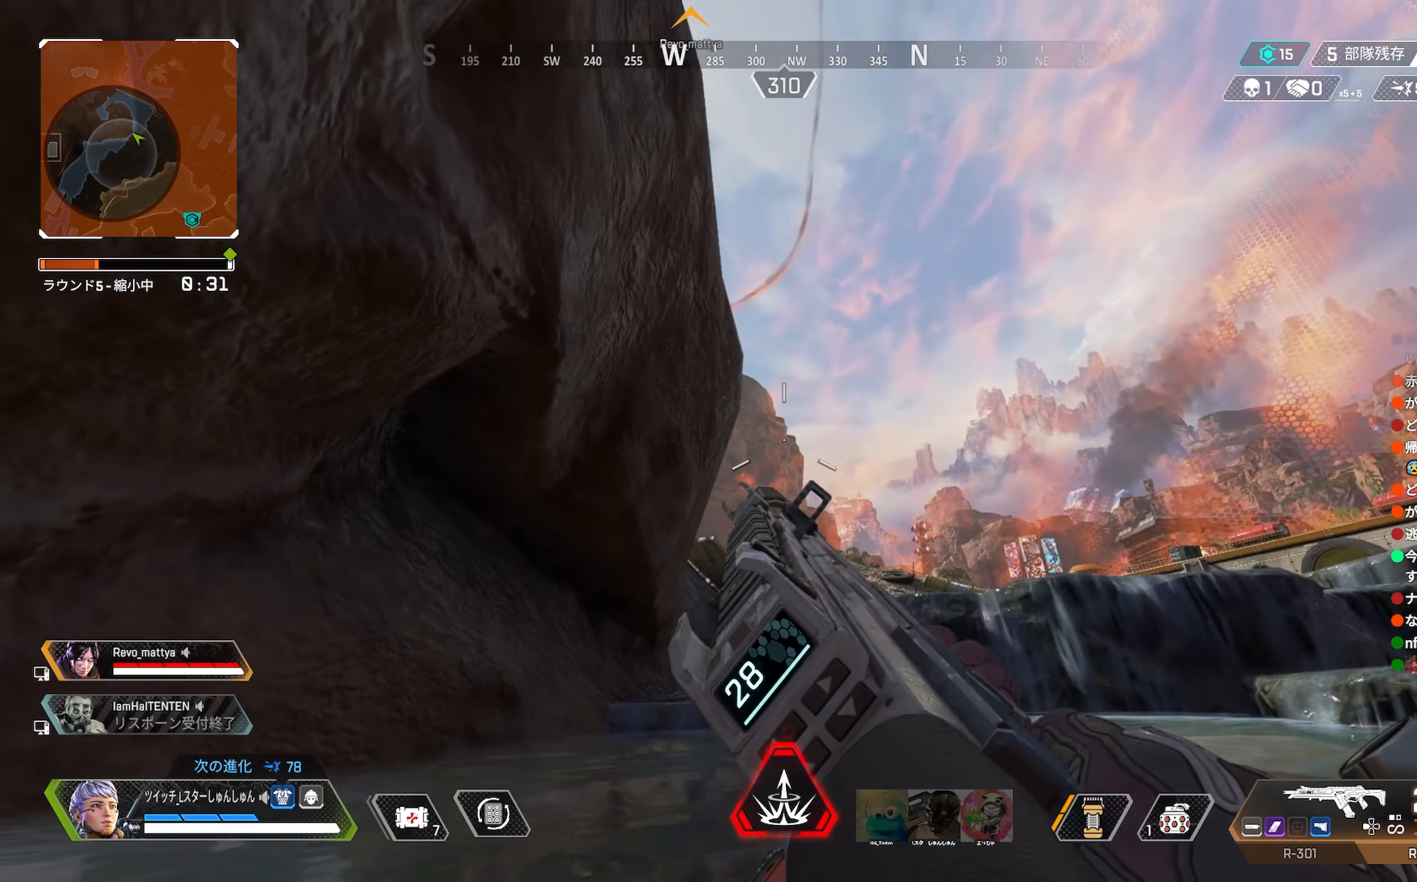
{"buttons": [], "left_stick": "center", "right_stick": "center", "events": [[67, "right_stick", "center"]]}
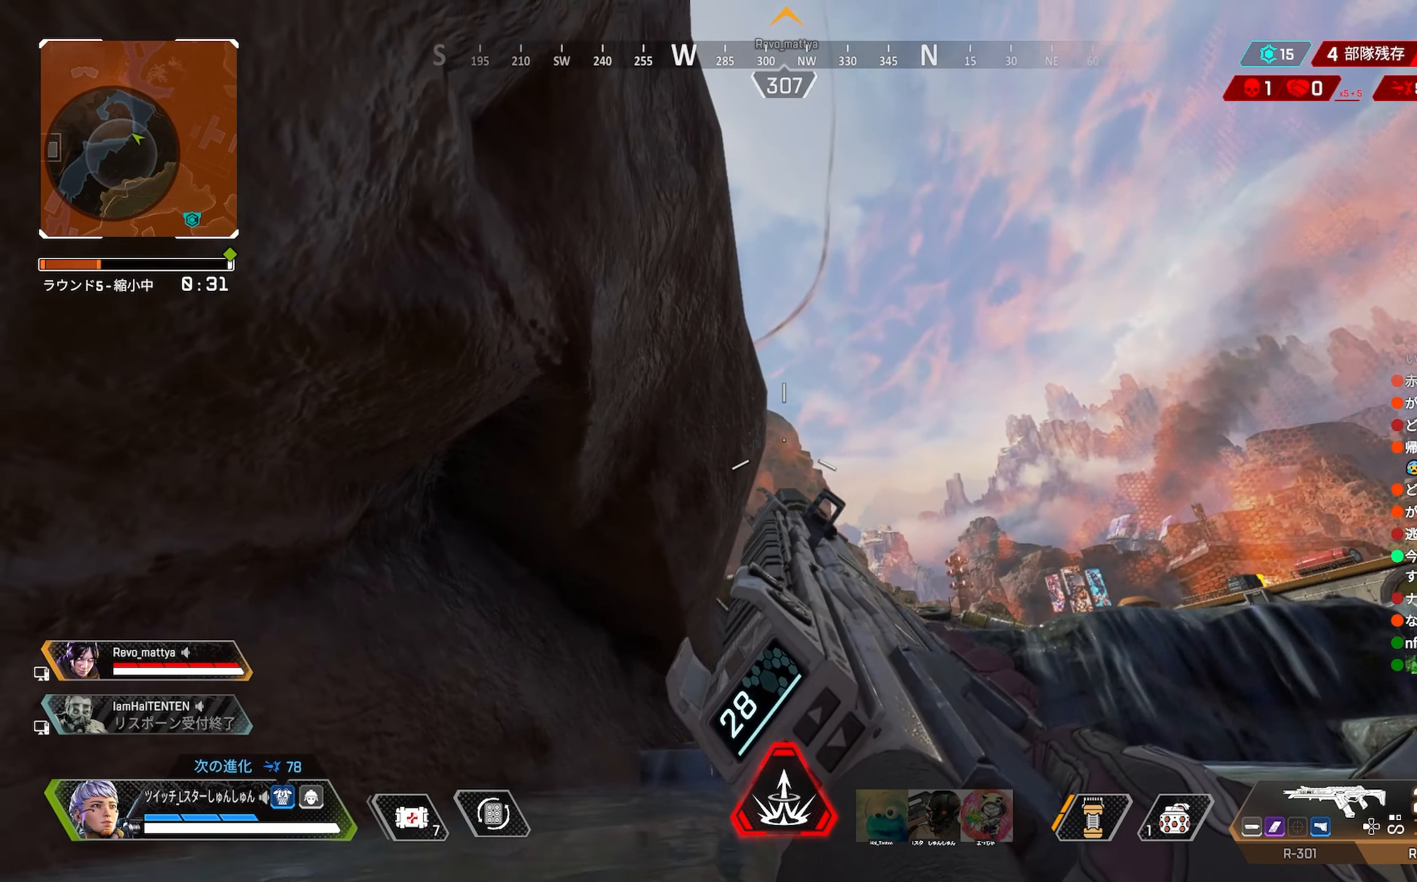
{"buttons": [], "left_stick": "center", "right_stick": "center", "events": [[50, "right_stick", "up"], [167, "right_stick", "center"]]}
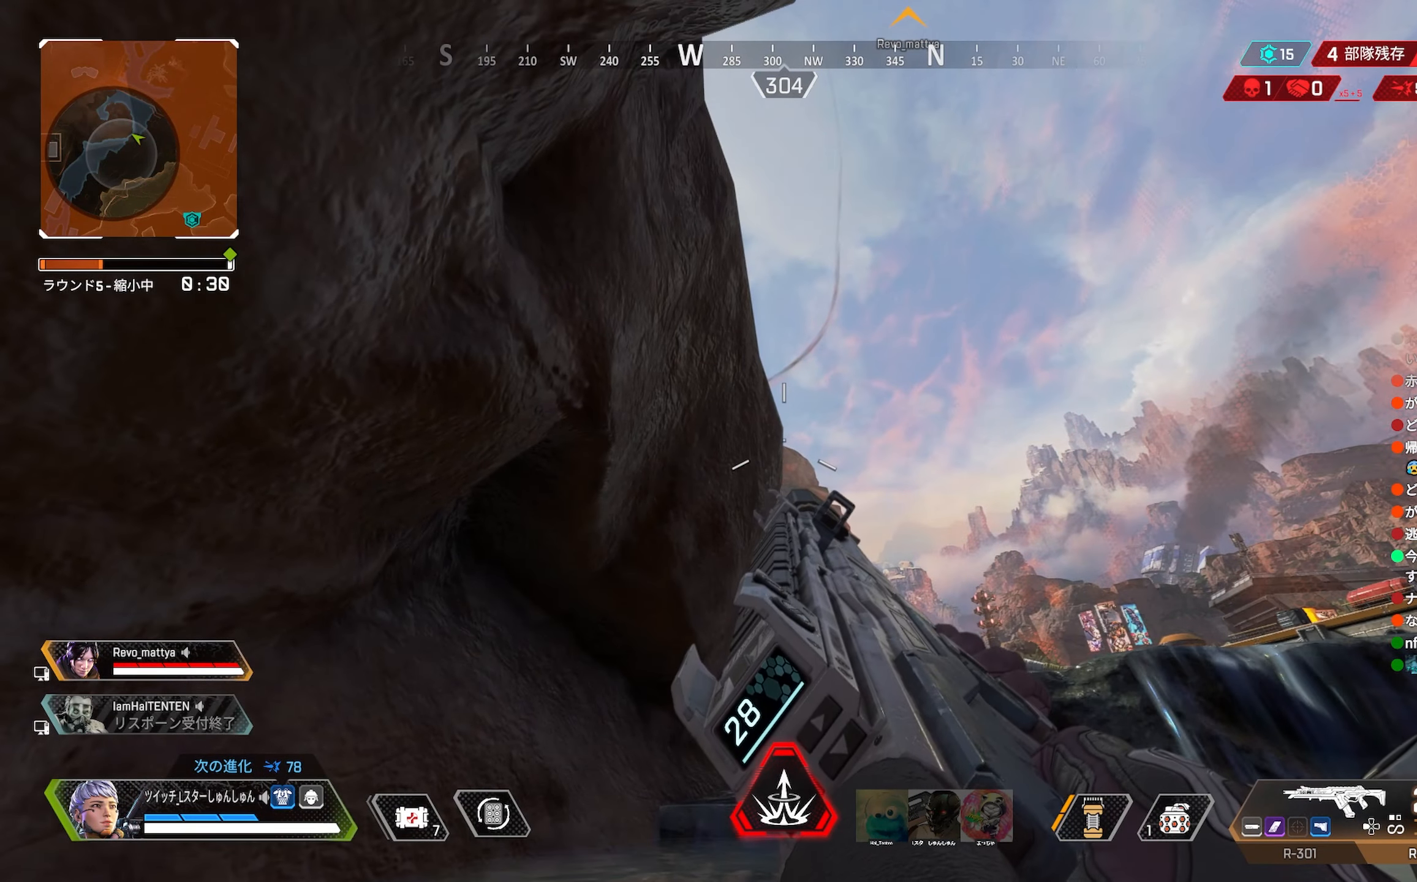
{"buttons": [], "left_stick": "center", "right_stick": "center", "events": []}
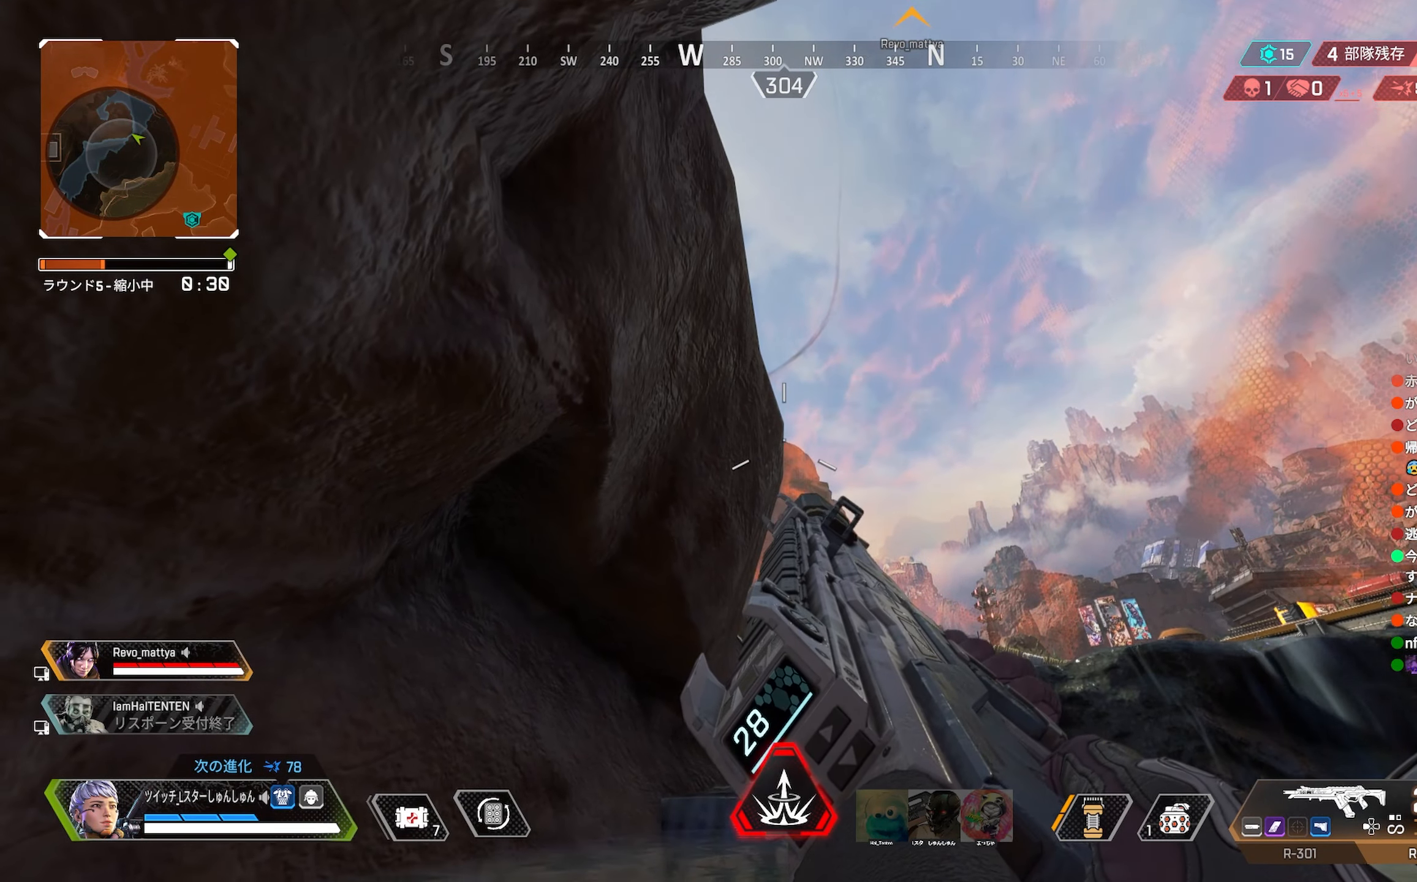
{"buttons": [], "left_stick": "center", "right_stick": "center", "events": []}
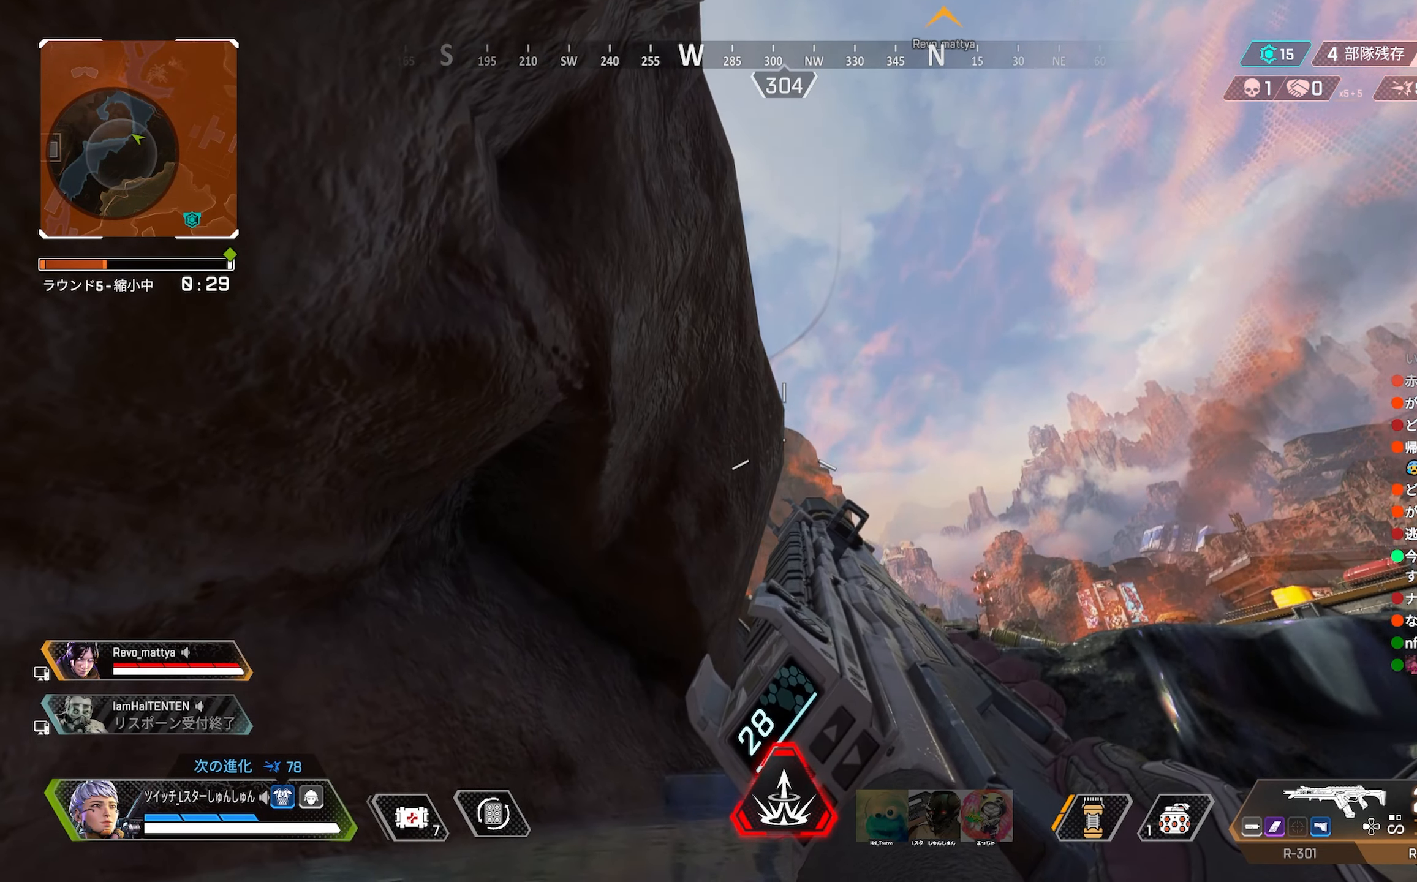
{"buttons": [], "left_stick": "center", "right_stick": "center", "events": []}
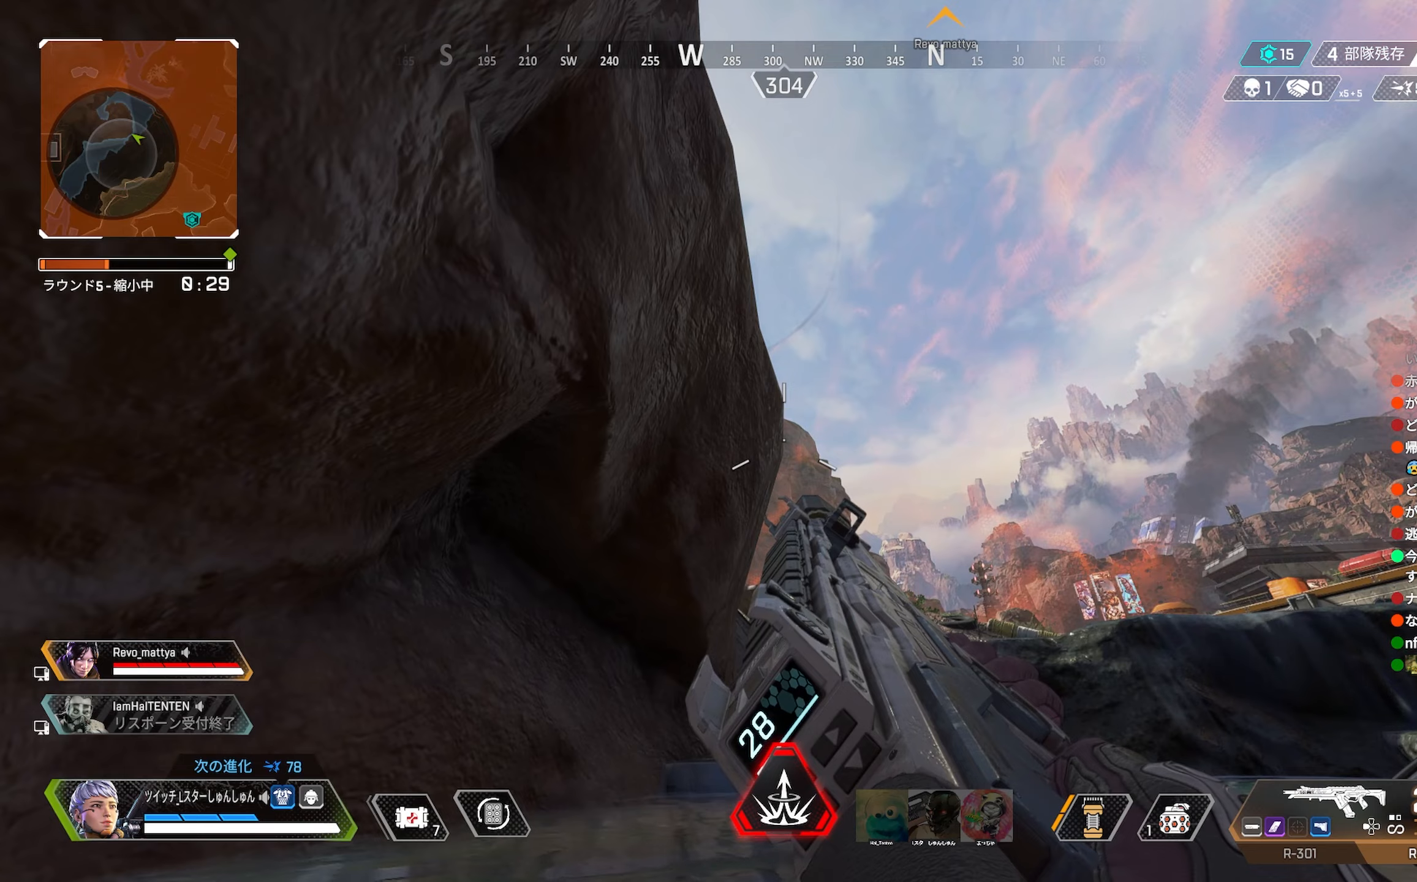
{"buttons": [], "left_stick": "center", "right_stick": "center", "events": []}
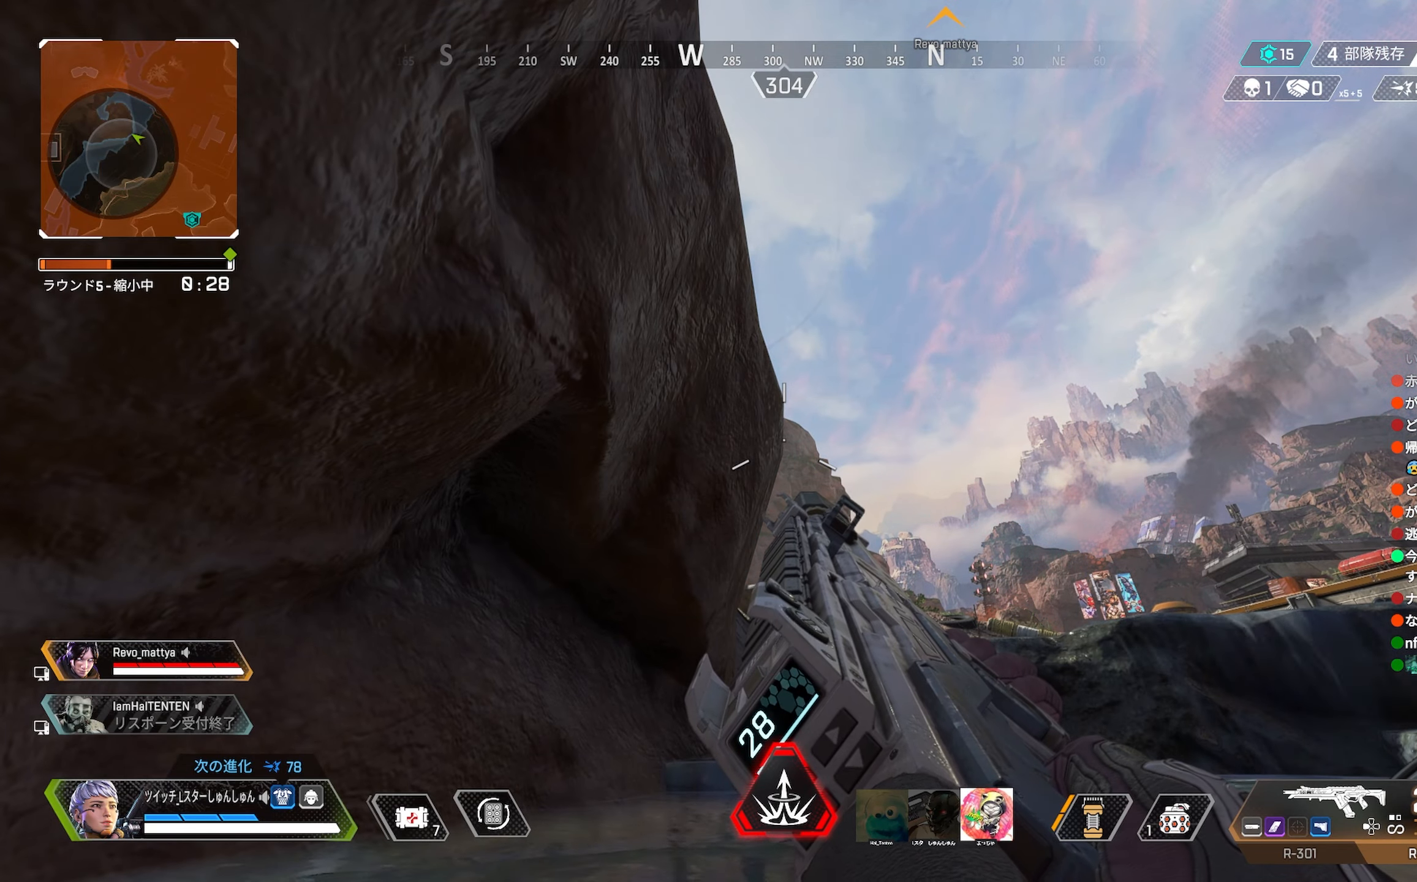
{"buttons": [], "left_stick": "center", "right_stick": "center", "events": []}
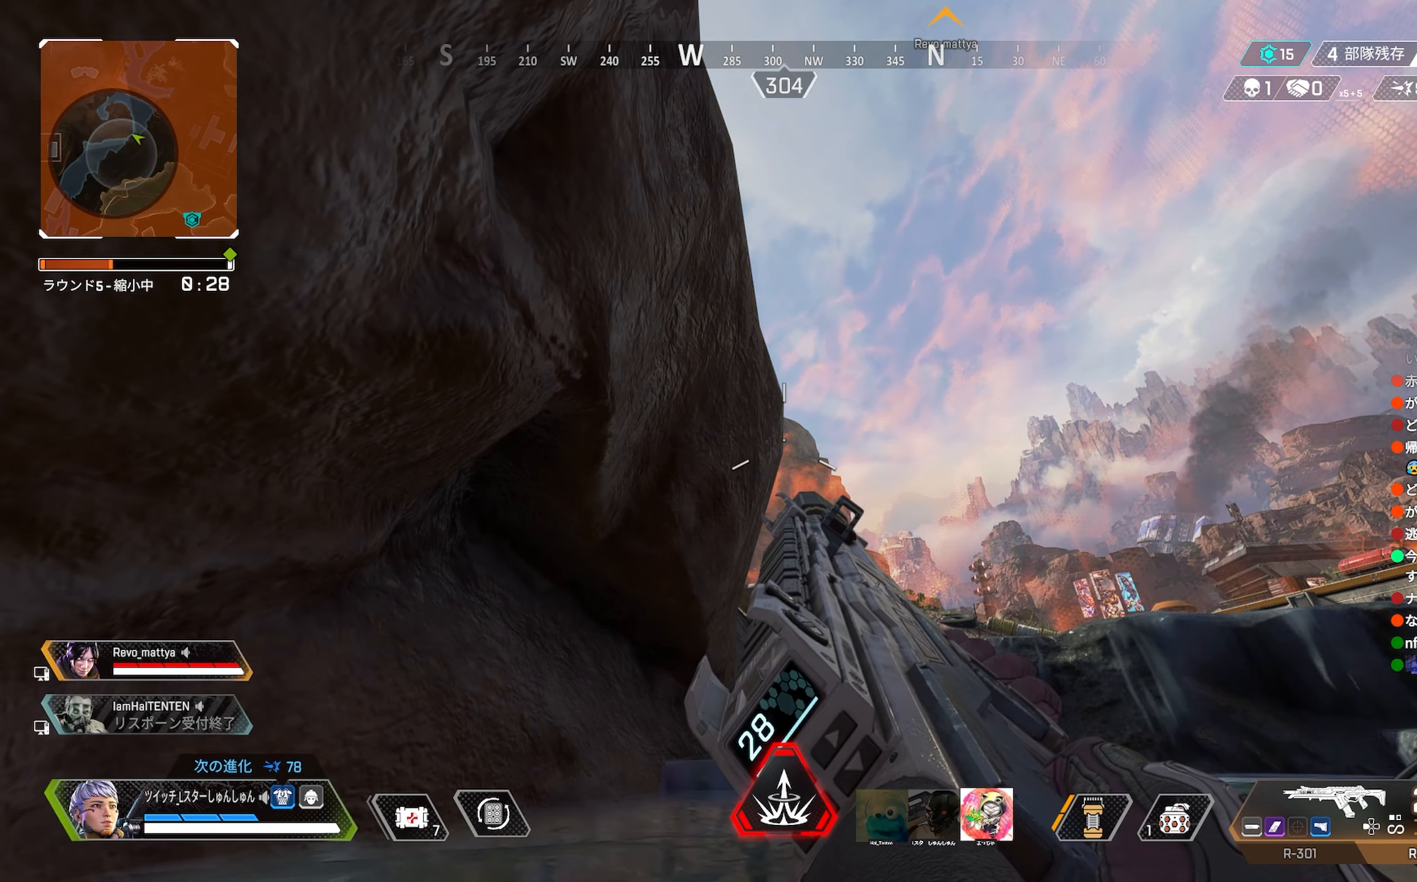
{"buttons": [], "left_stick": "center", "right_stick": "center", "events": []}
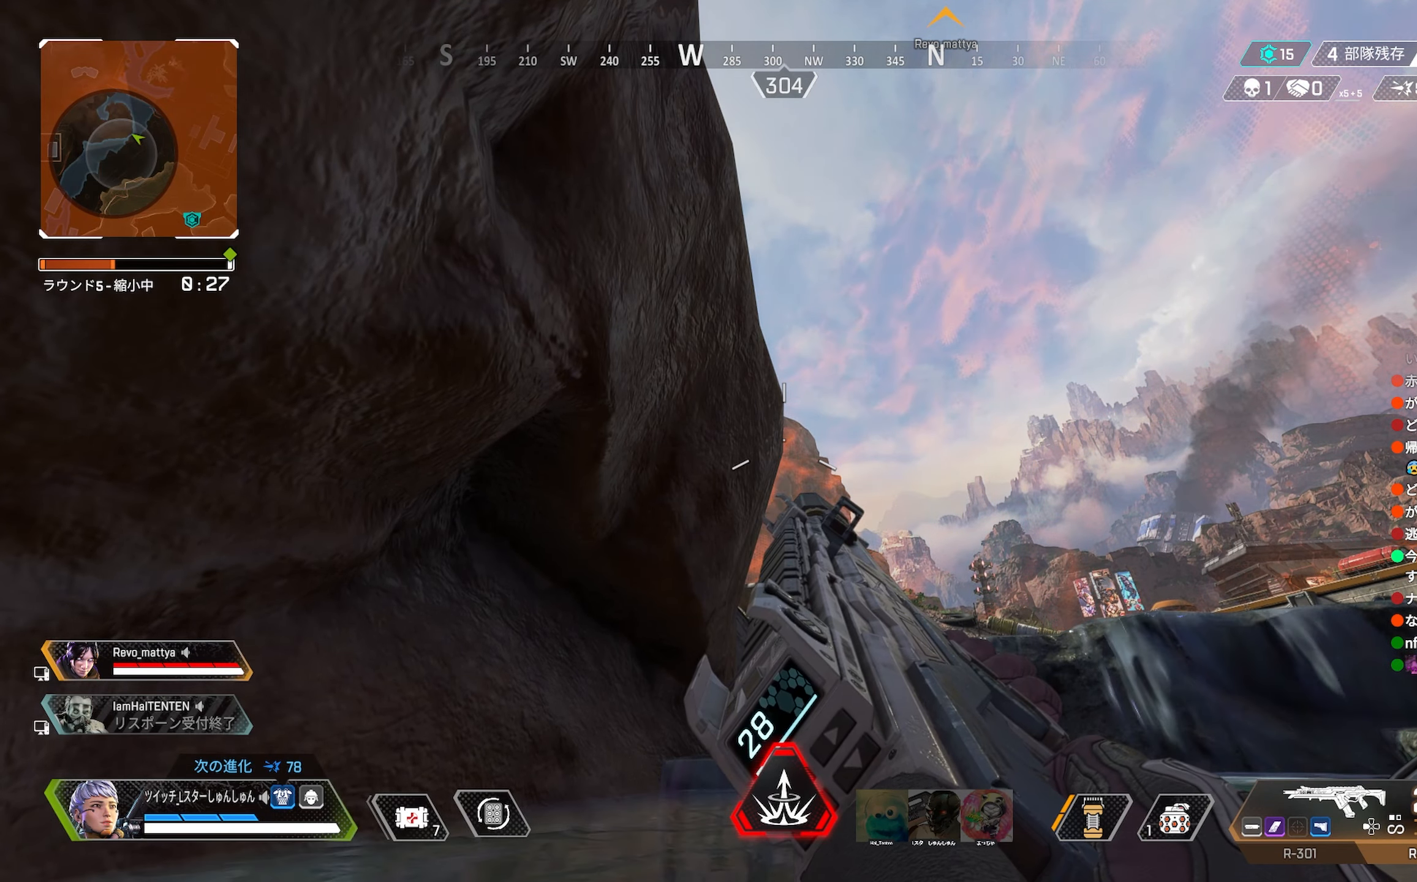
{"buttons": [], "left_stick": "center", "right_stick": "center", "events": []}
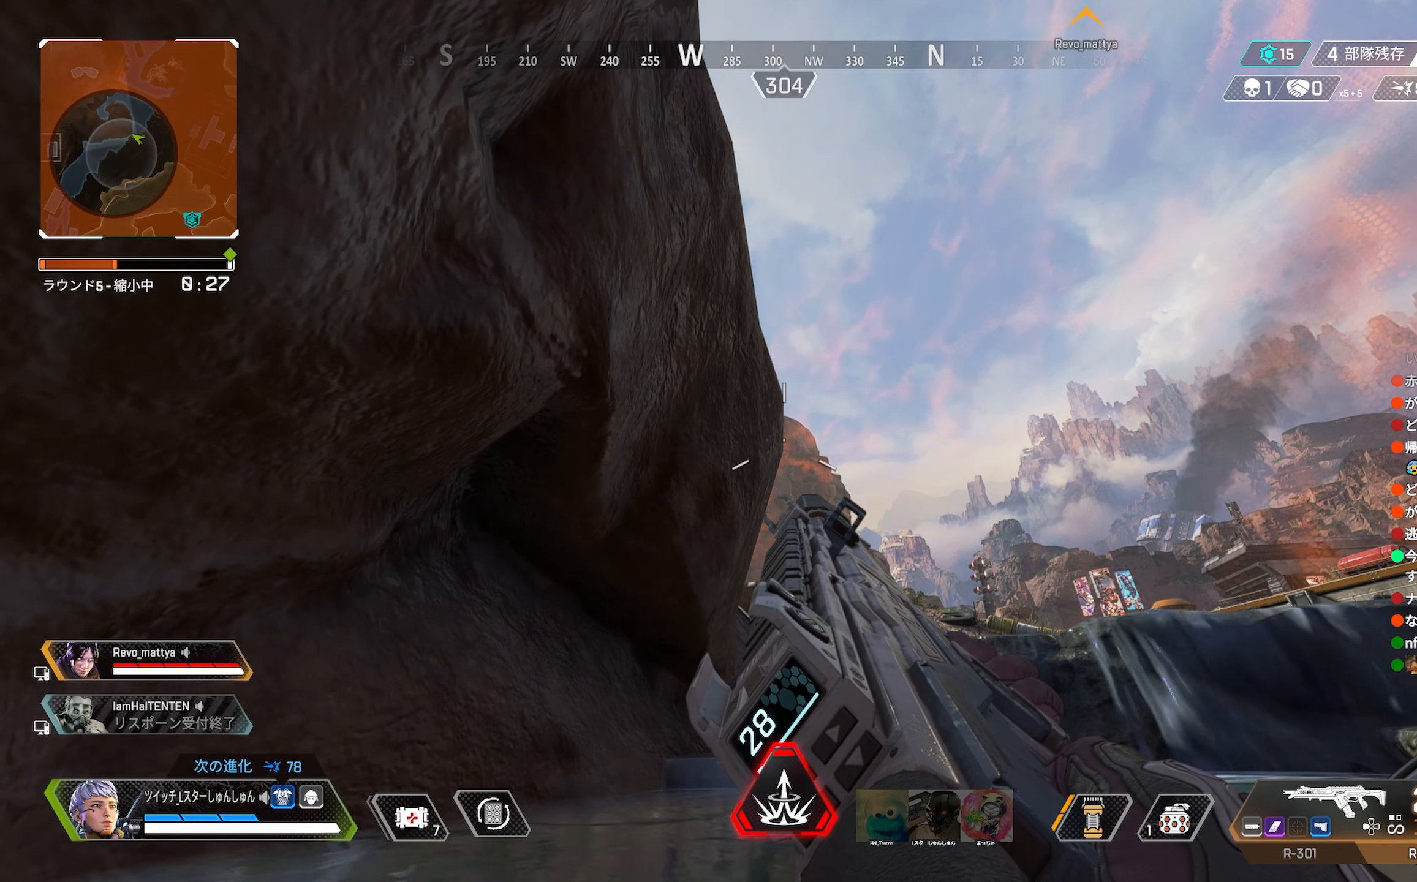
{"buttons": [], "left_stick": "center", "right_stick": "center", "events": []}
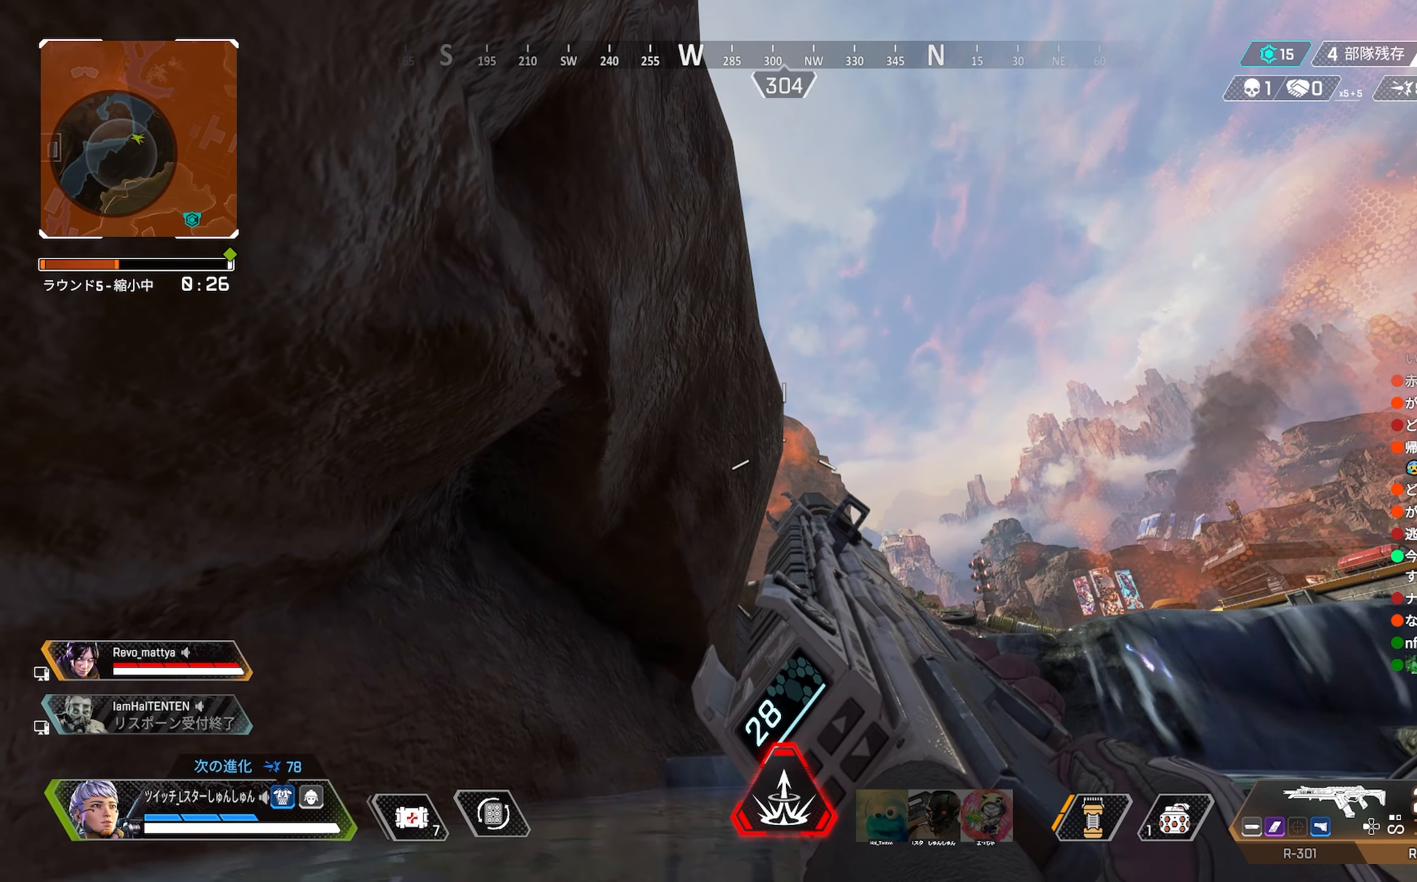
{"buttons": [], "left_stick": "center", "right_stick": "center", "events": []}